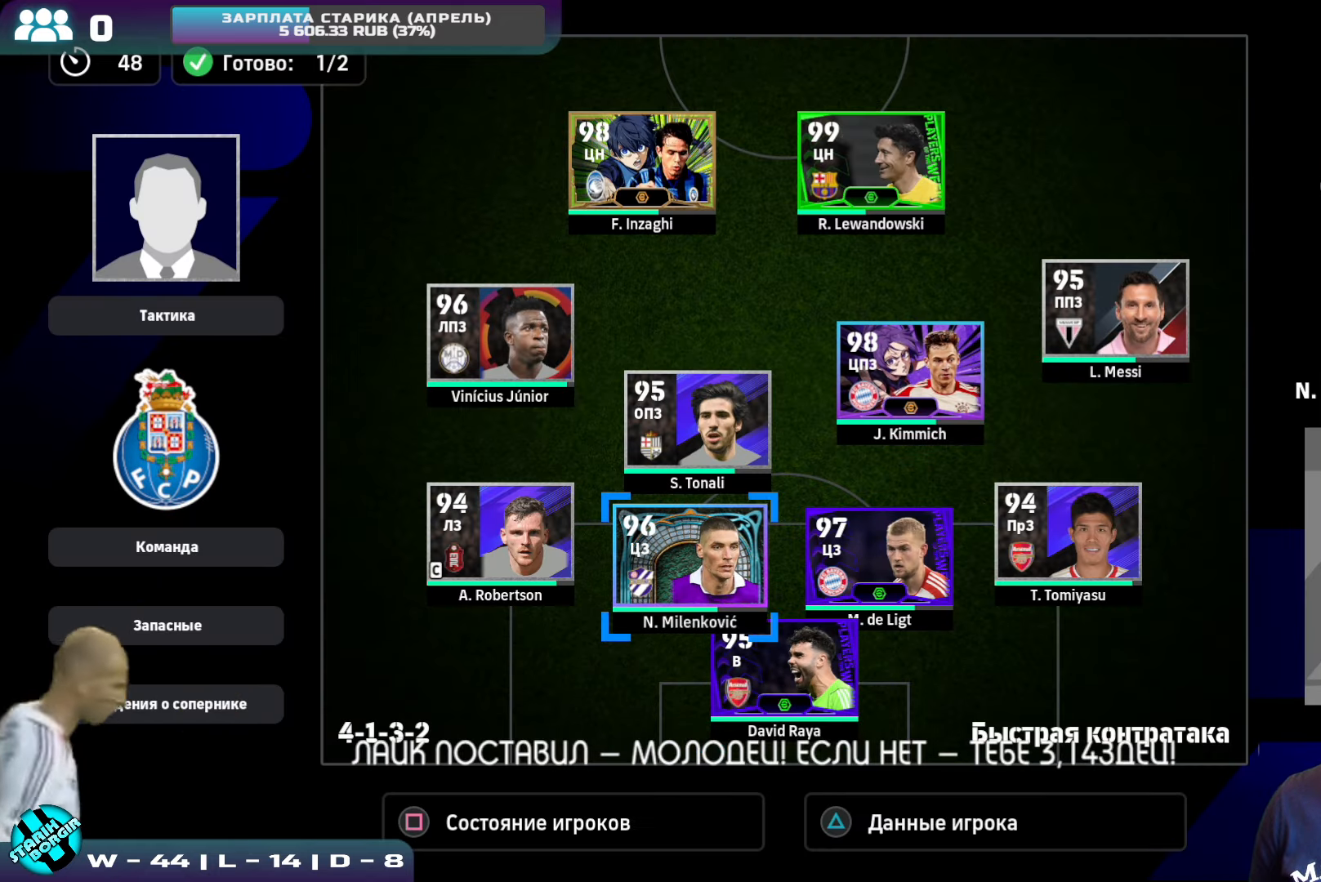
Gameplay with a controller (PlayStation layout); each line is a JSON object with the inputs held at the frame after it. "events" lists button and stick changes between this image and that frame as [ms after this image, input, new state], when the widget could be followed in between. Not read: right_stick.
{"buttons": [], "left_stick": "center", "events": [[50, "DPAD_LEFT", "down"], [117, "DPAD_LEFT", "up"], [267, "DPAD_UP", "down"], [383, "DPAD_UP", "up"]]}
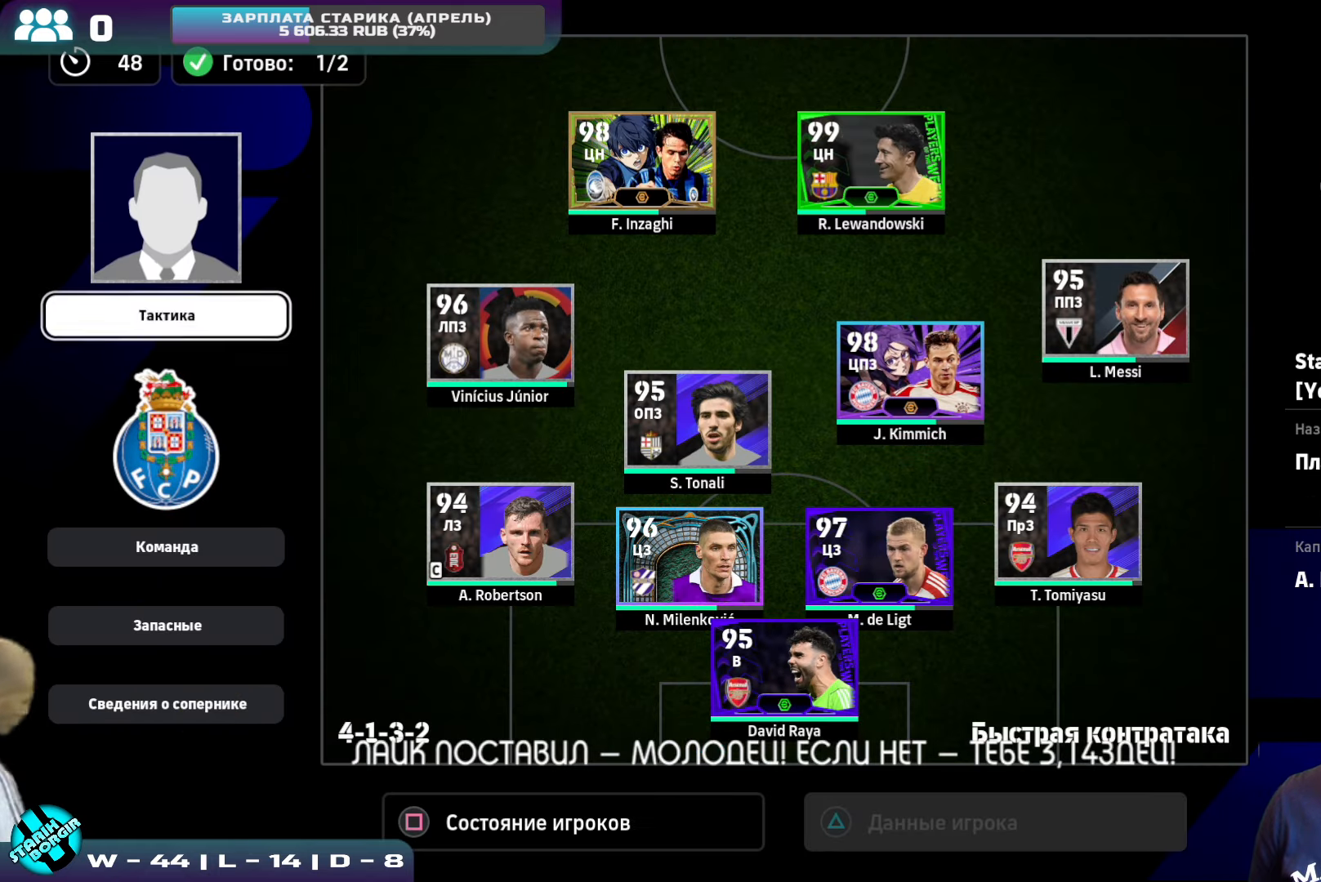
{"buttons": [], "left_stick": "center", "events": [[100, "left_stick", "right"], [233, "left_stick", "center"]]}
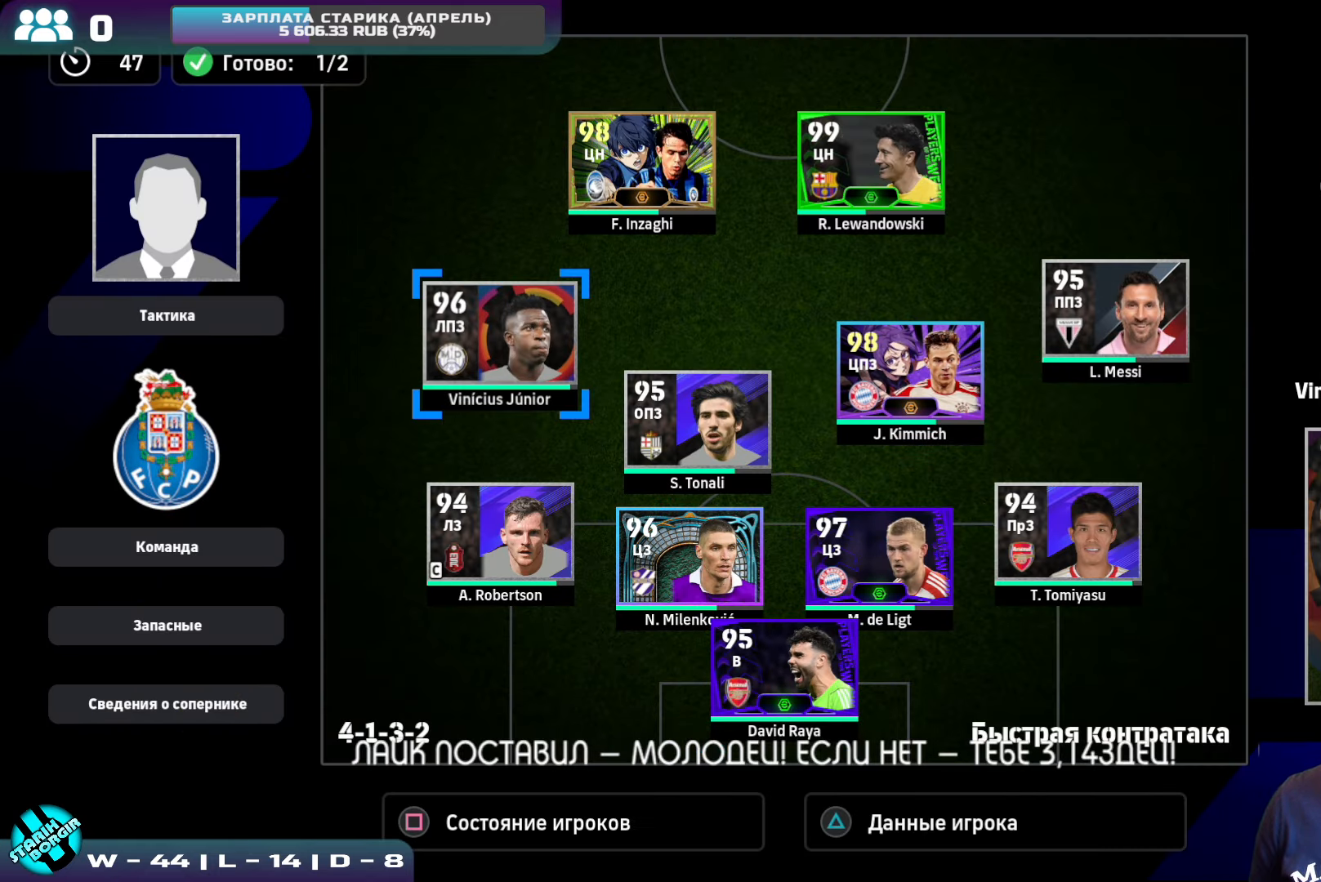
{"buttons": ["CROSS"], "left_stick": "up", "events": [[33, "CROSS", "down"], [333, "left_stick", "up"]]}
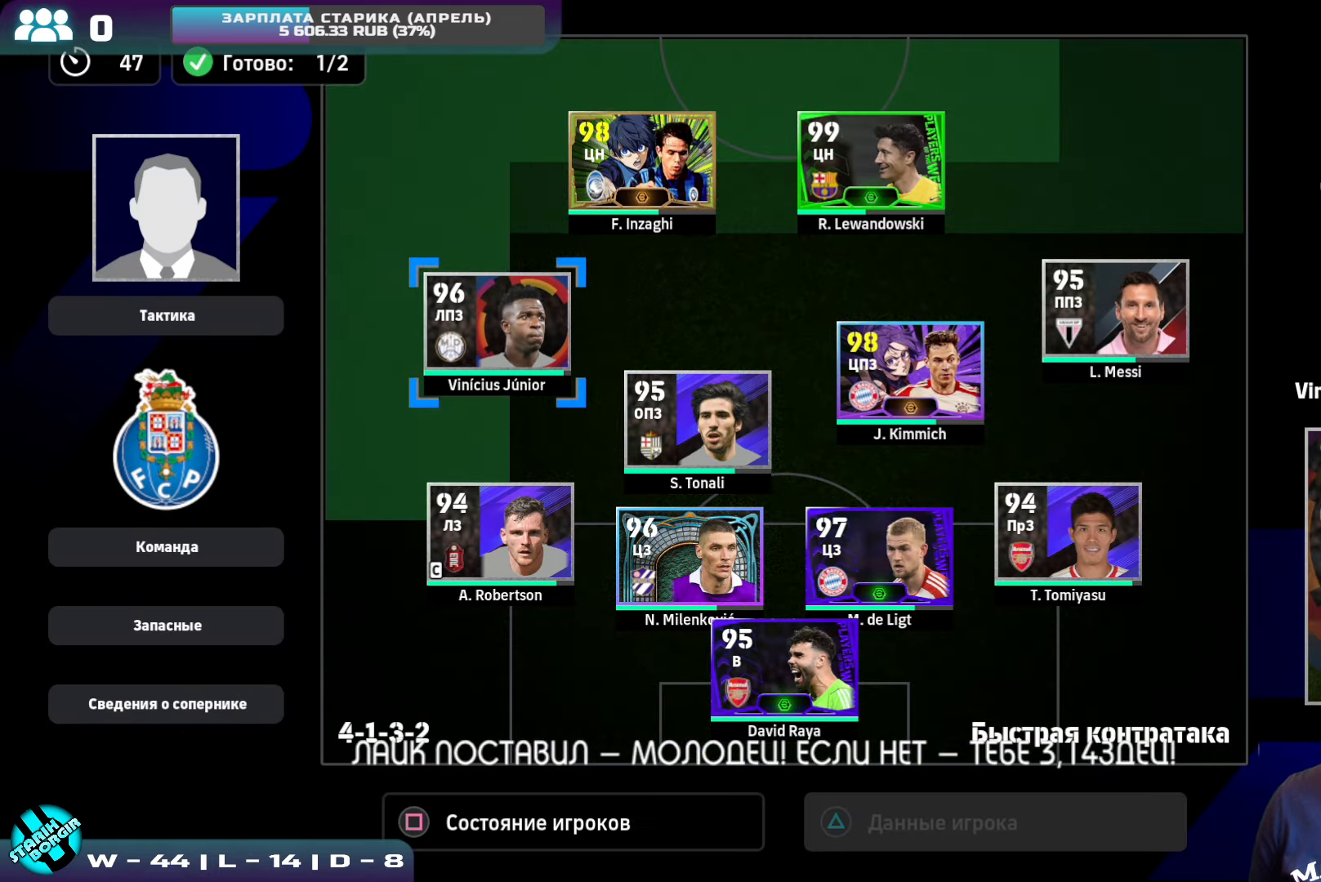
{"buttons": ["CROSS"], "left_stick": "center", "events": [[317, "left_stick", "center"]]}
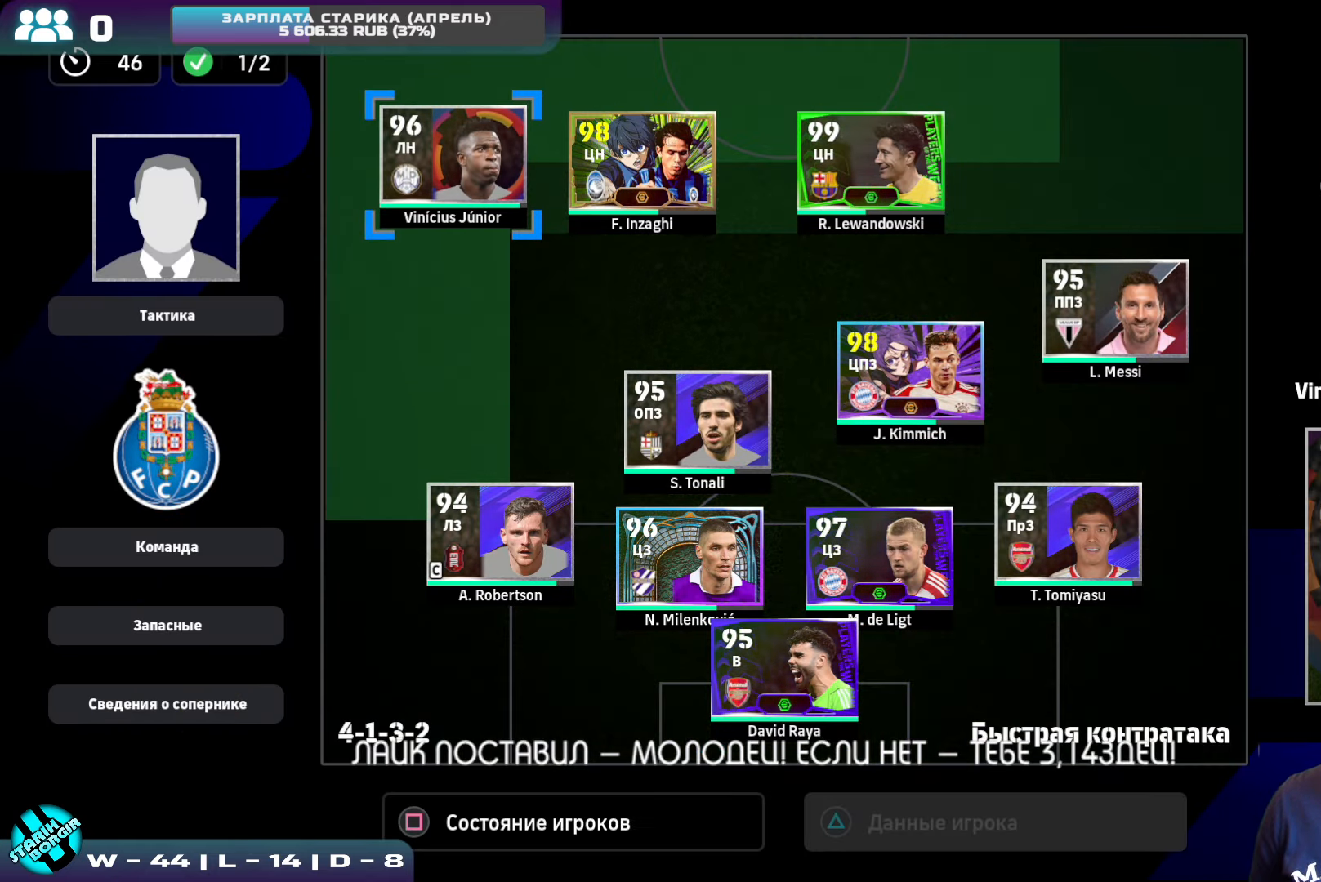
{"buttons": ["DPAD_RIGHT"], "left_stick": "center", "events": [[17, "CROSS", "up"], [183, "DPAD_RIGHT", "down"], [233, "DPAD_RIGHT", "up"], [450, "DPAD_RIGHT", "down"]]}
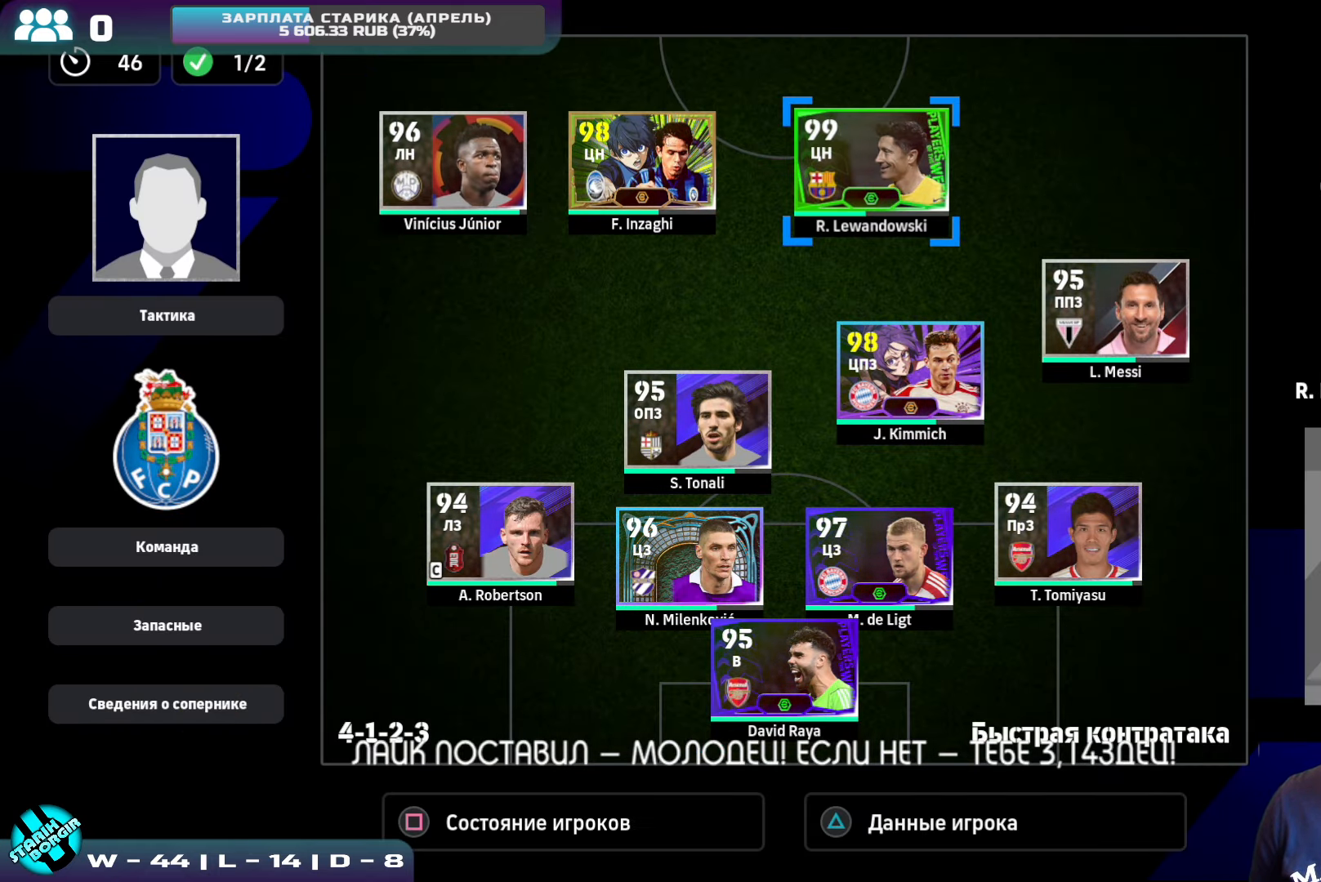
{"buttons": ["CROSS"], "left_stick": "up-right", "events": [[33, "DPAD_RIGHT", "up"], [283, "CROSS", "down"], [467, "left_stick", "up-right"]]}
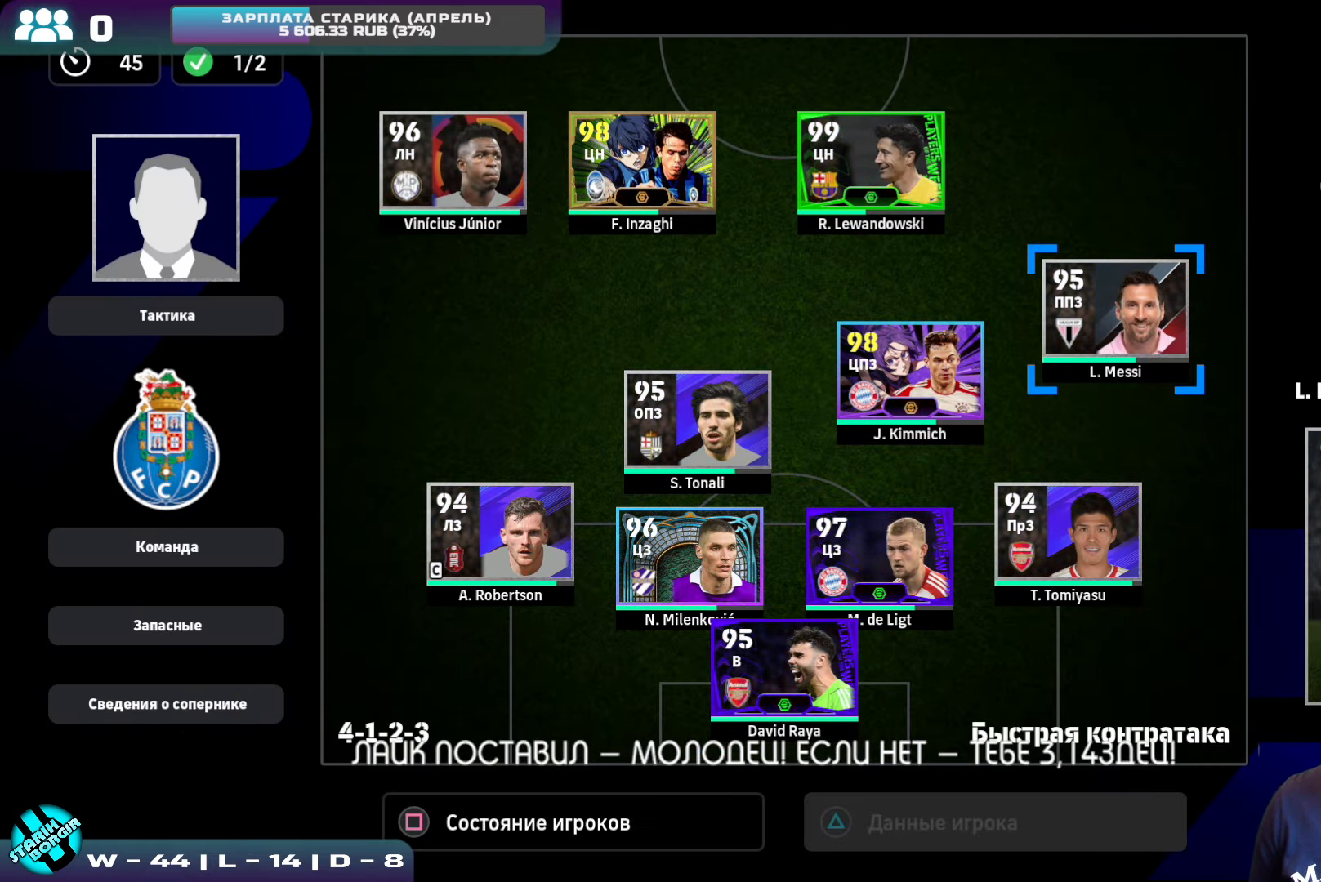
{"buttons": ["CROSS"], "left_stick": "center", "events": [[450, "left_stick", "center"]]}
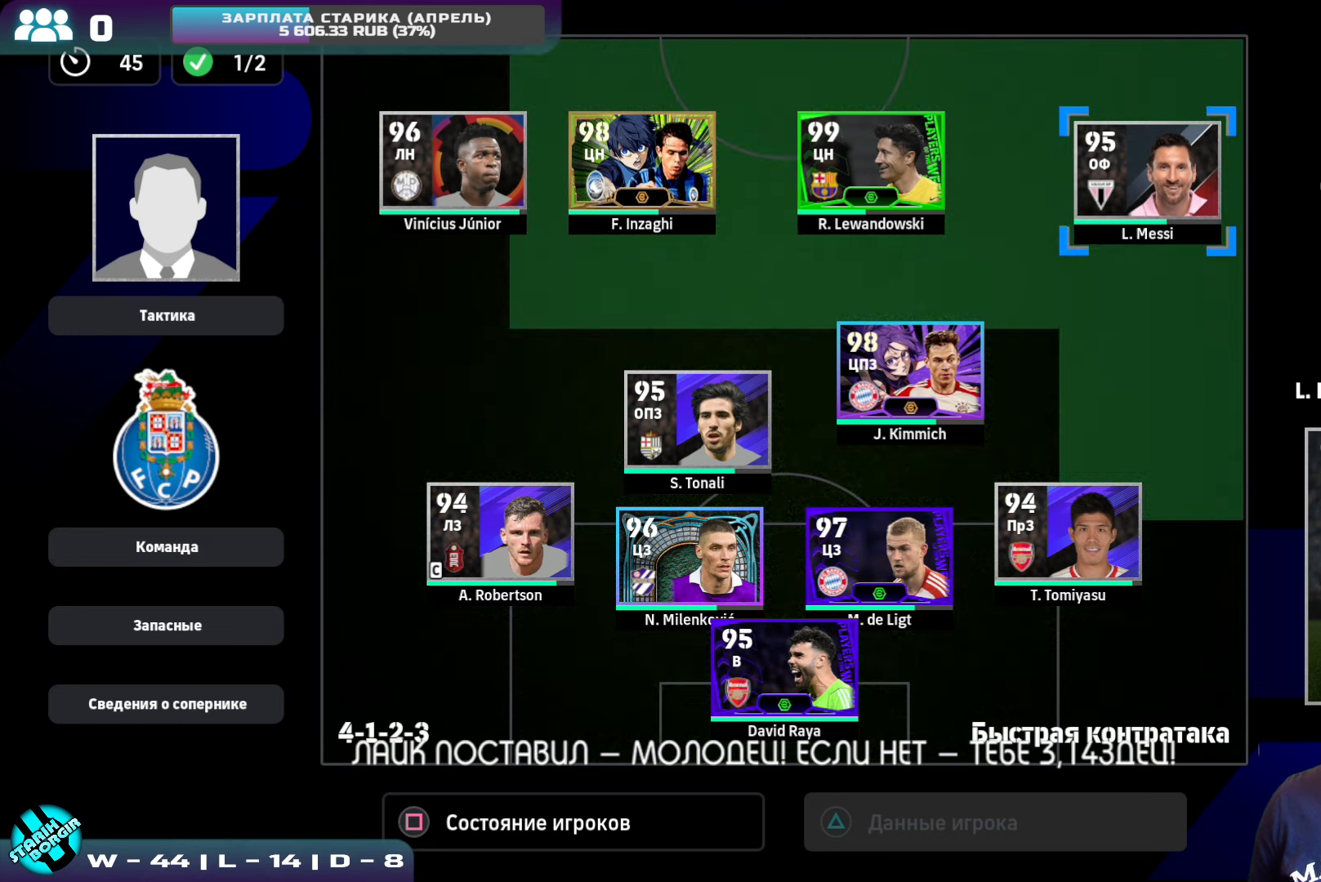
{"buttons": ["CROSS"], "left_stick": "center", "events": []}
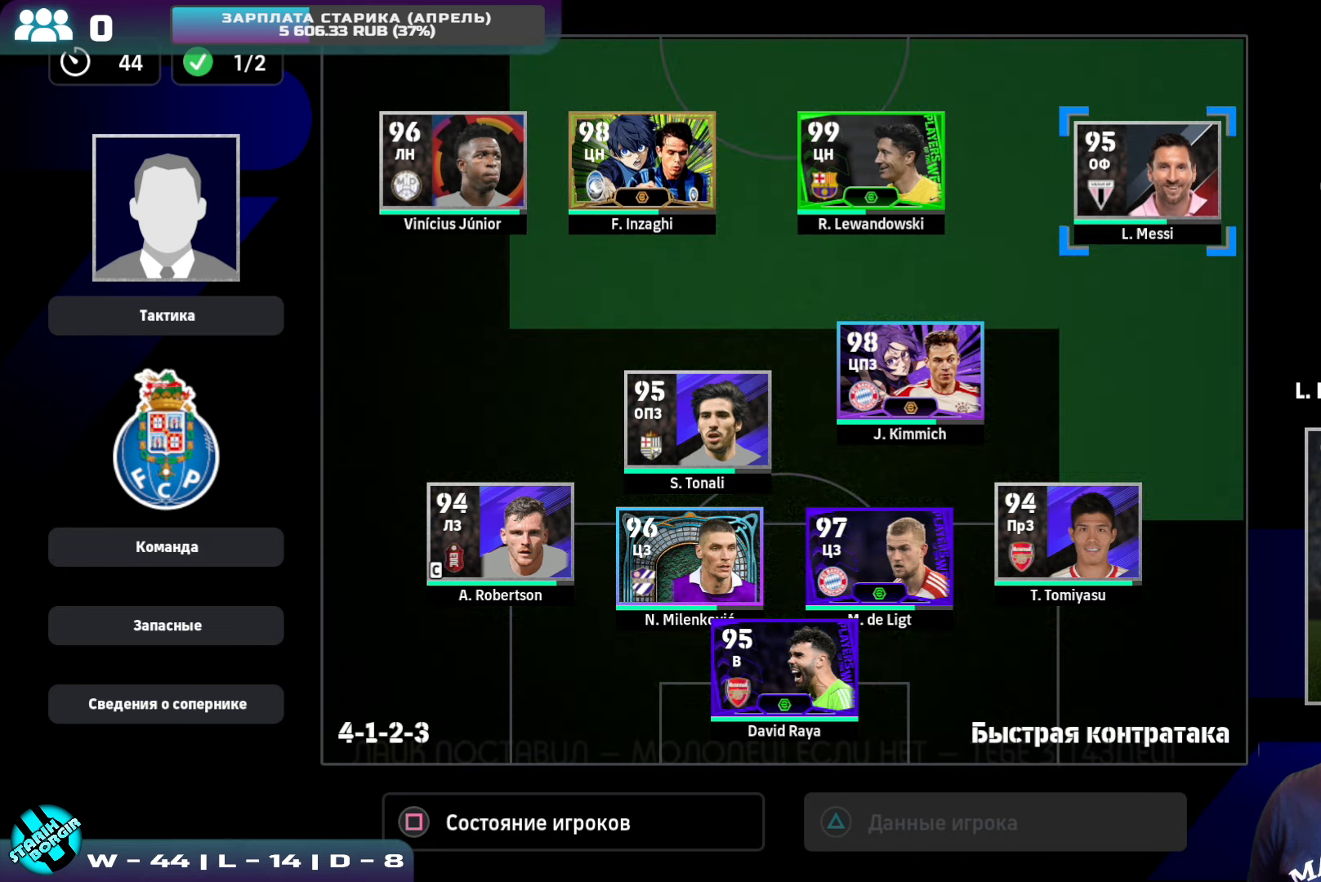
{"buttons": [], "left_stick": "center", "events": [[100, "left_stick", "up-left"], [150, "left_stick", "center"], [484, "CROSS", "up"]]}
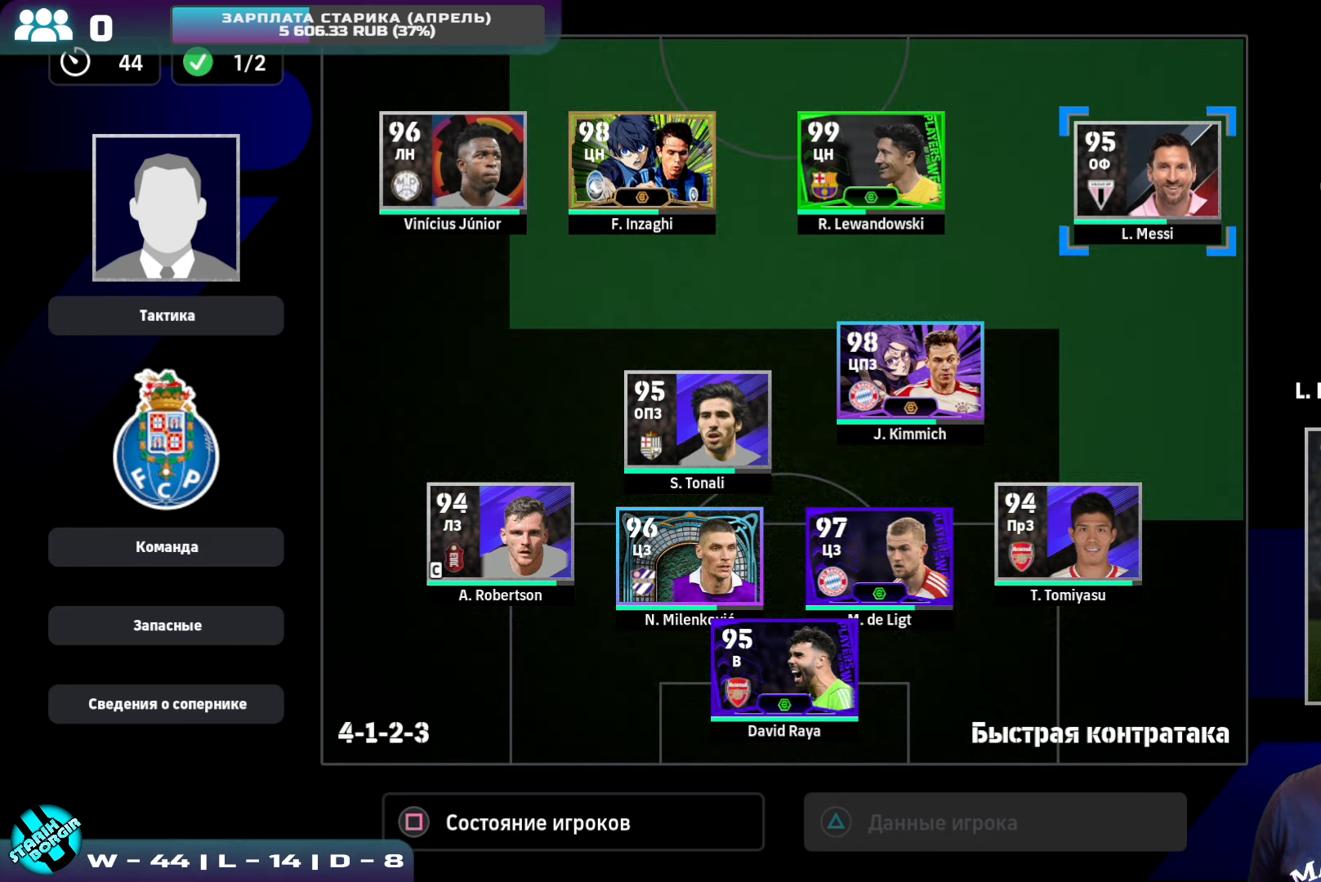
{"buttons": [], "left_stick": "center", "events": [[167, "TRIANGLE", "down"], [284, "TRIANGLE", "up"]]}
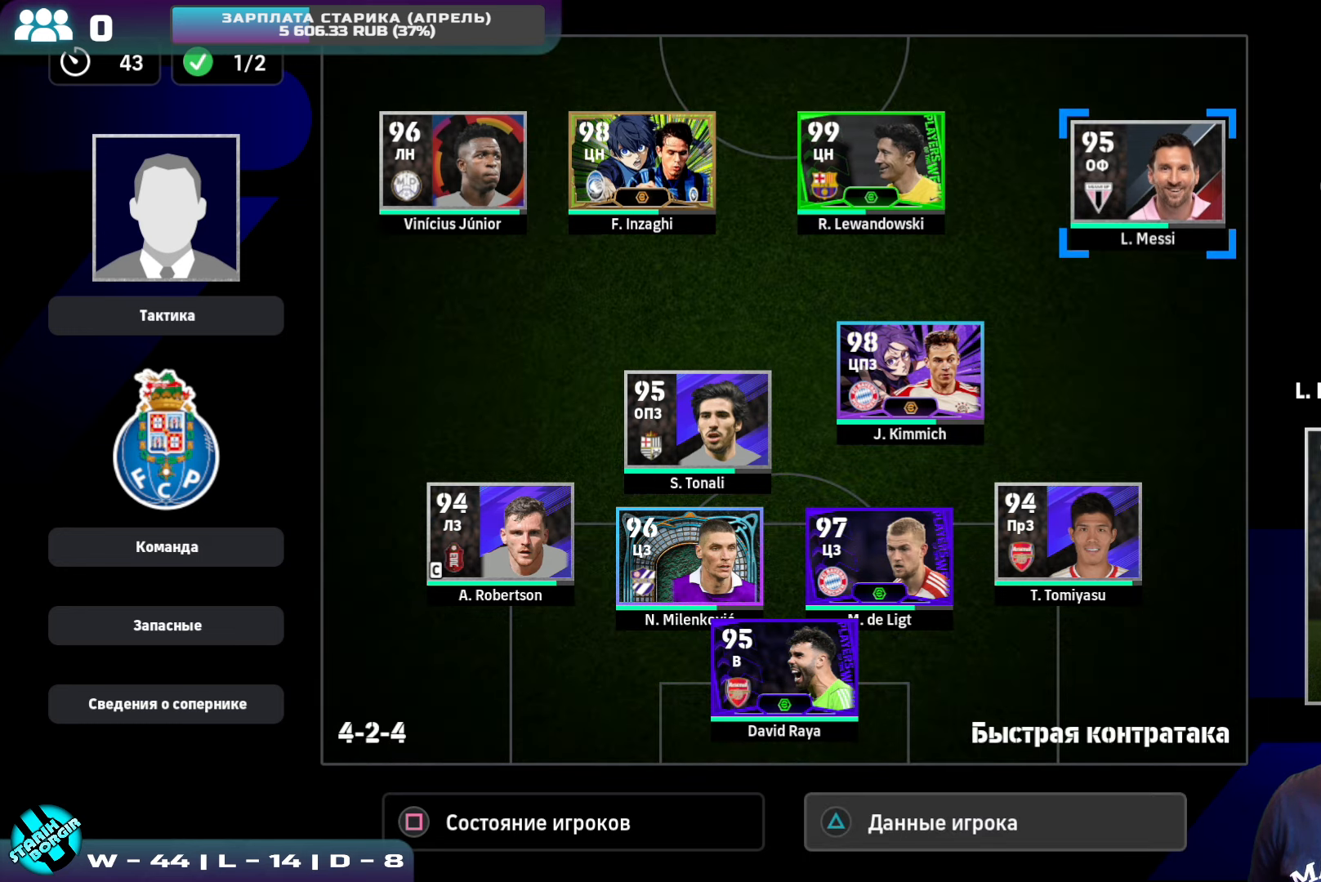
{"buttons": [], "left_stick": "center", "events": [[34, "TRIANGLE", "down"], [134, "TRIANGLE", "up"], [367, "TRIANGLE", "down"], [500, "TRIANGLE", "up"]]}
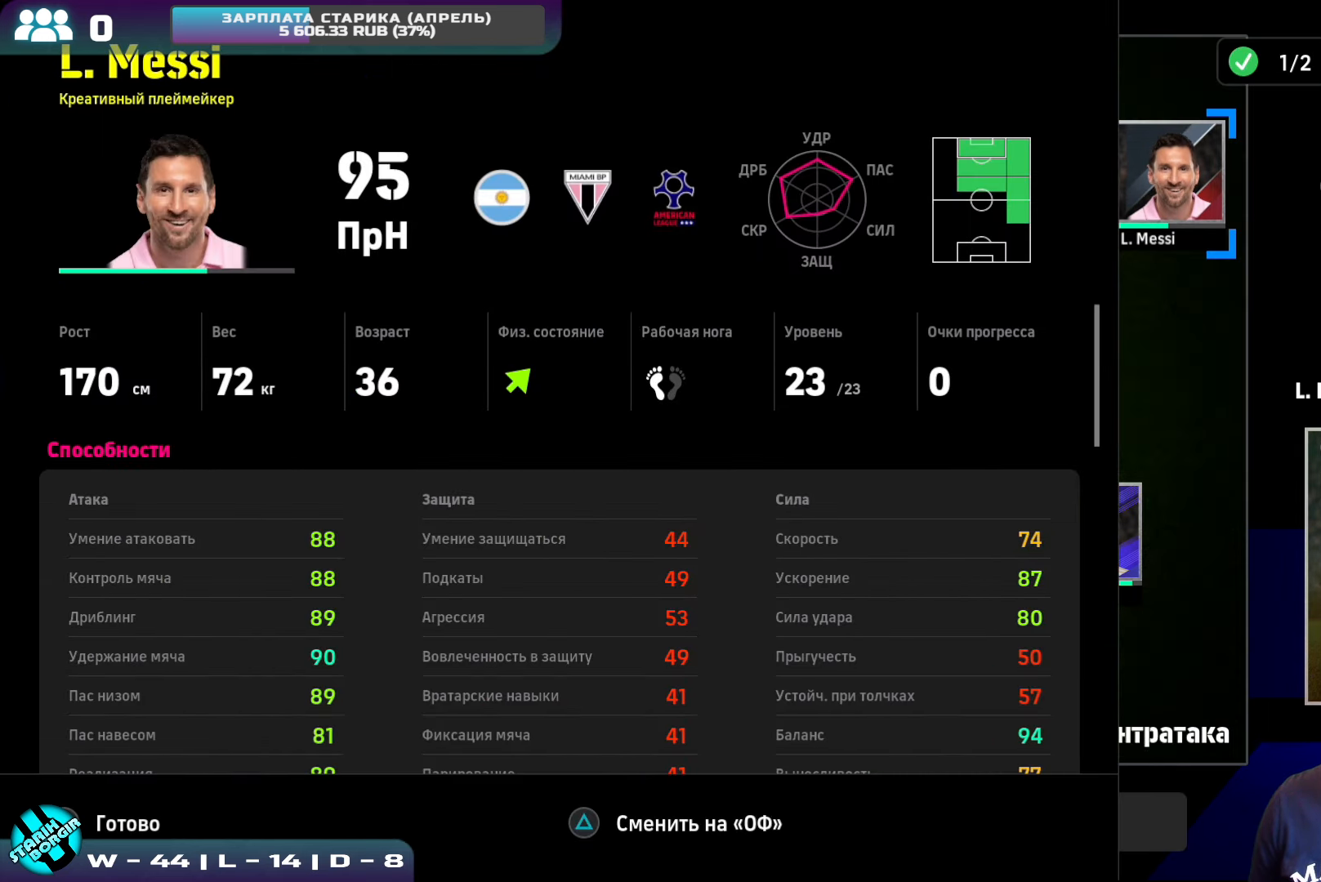
{"buttons": ["CIRCLE"], "left_stick": "center", "events": [[217, "CIRCLE", "down"], [367, "CIRCLE", "up"], [450, "CIRCLE", "down"]]}
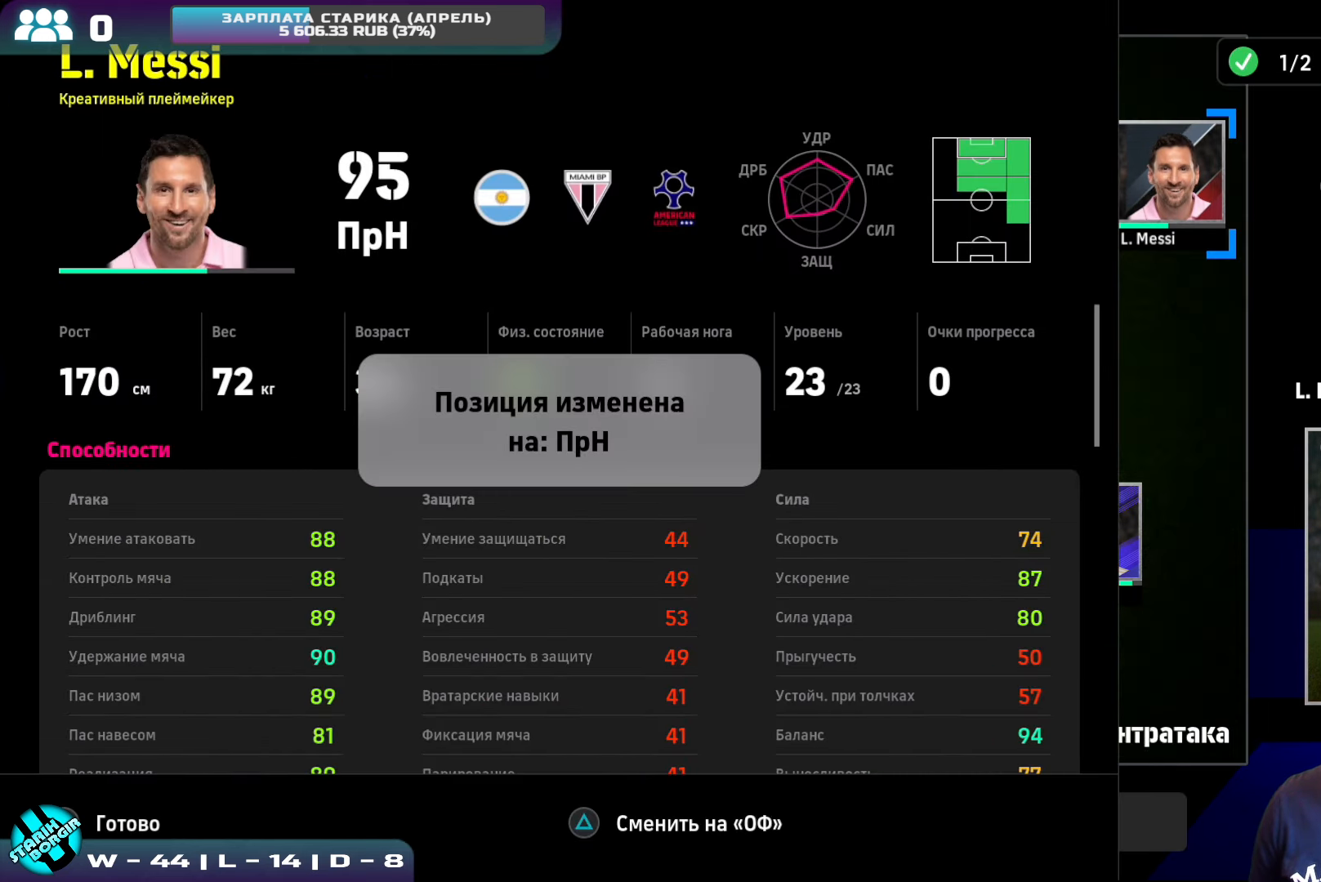
{"buttons": [], "left_stick": "center", "events": [[84, "CIRCLE", "up"], [150, "CIRCLE", "down"], [267, "CIRCLE", "up"], [367, "CIRCLE", "down"], [450, "CIRCLE", "up"]]}
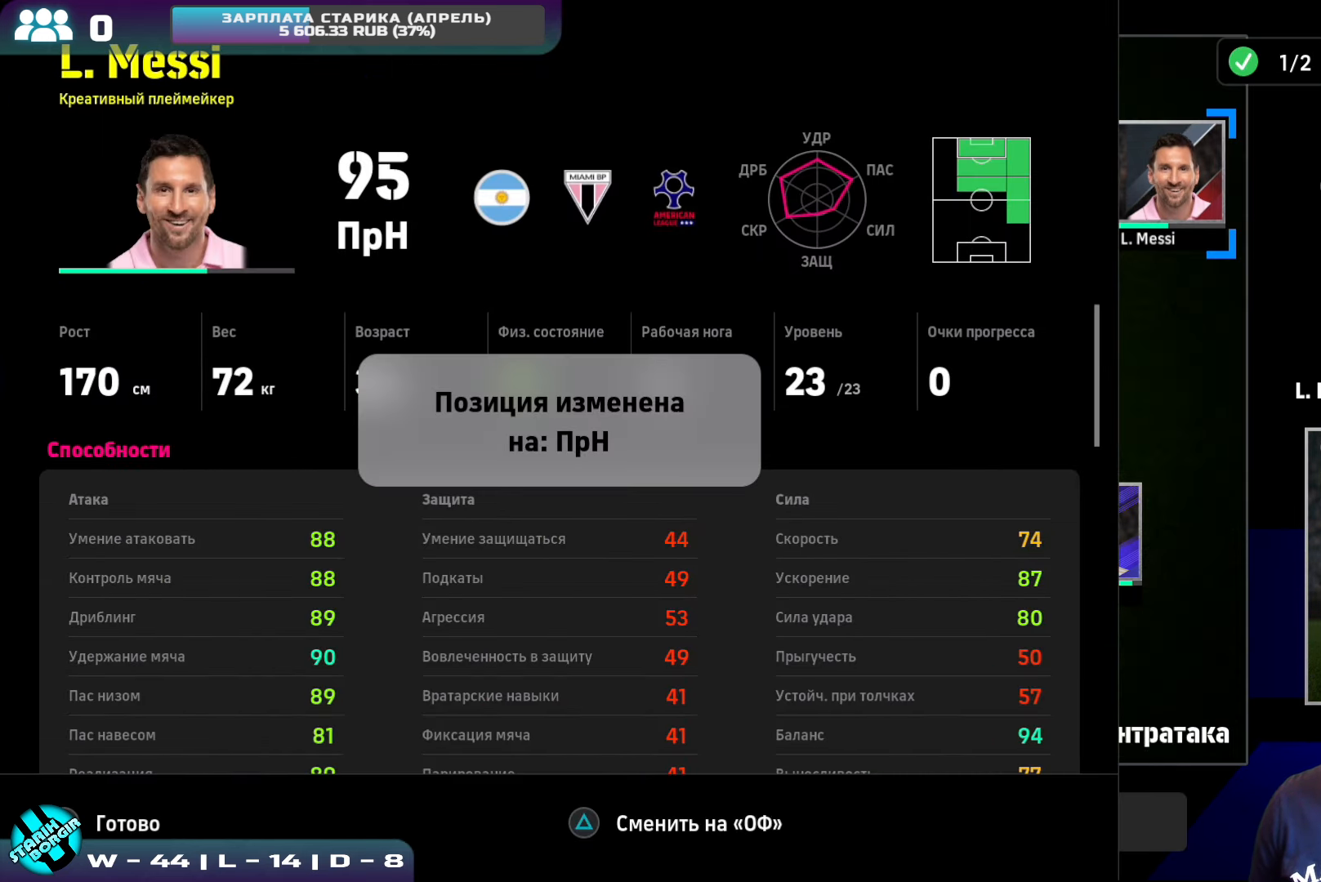
{"buttons": ["CIRCLE"], "left_stick": "center", "events": [[34, "CIRCLE", "down"], [134, "CIRCLE", "up"], [284, "CIRCLE", "down"], [450, "CIRCLE", "up"], [500, "CIRCLE", "down"]]}
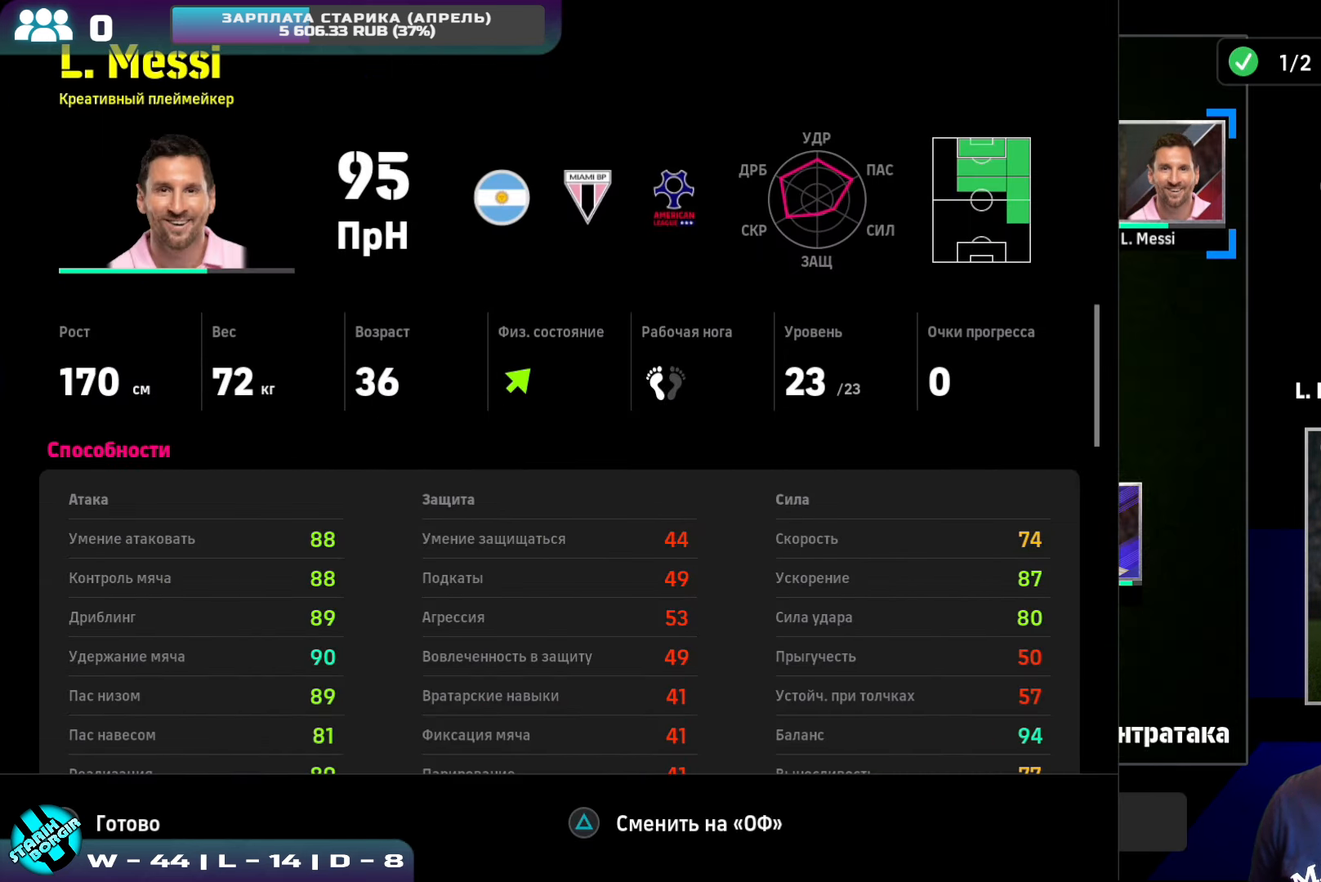
{"buttons": [], "left_stick": "center", "events": [[117, "CIRCLE", "up"], [184, "CIRCLE", "down"], [284, "CIRCLE", "up"], [333, "CIRCLE", "down"], [450, "CIRCLE", "up"]]}
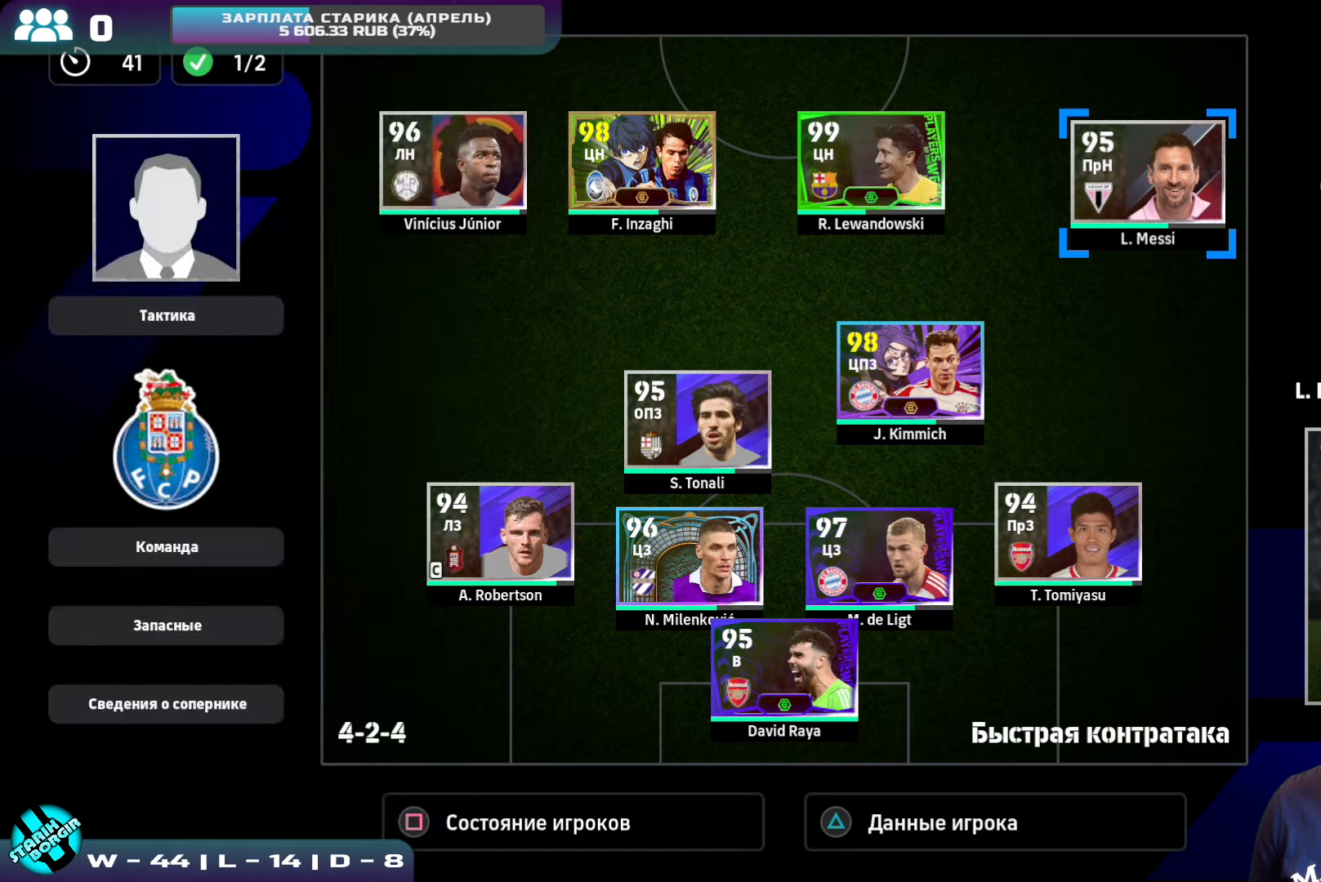
{"buttons": [], "left_stick": "center", "events": []}
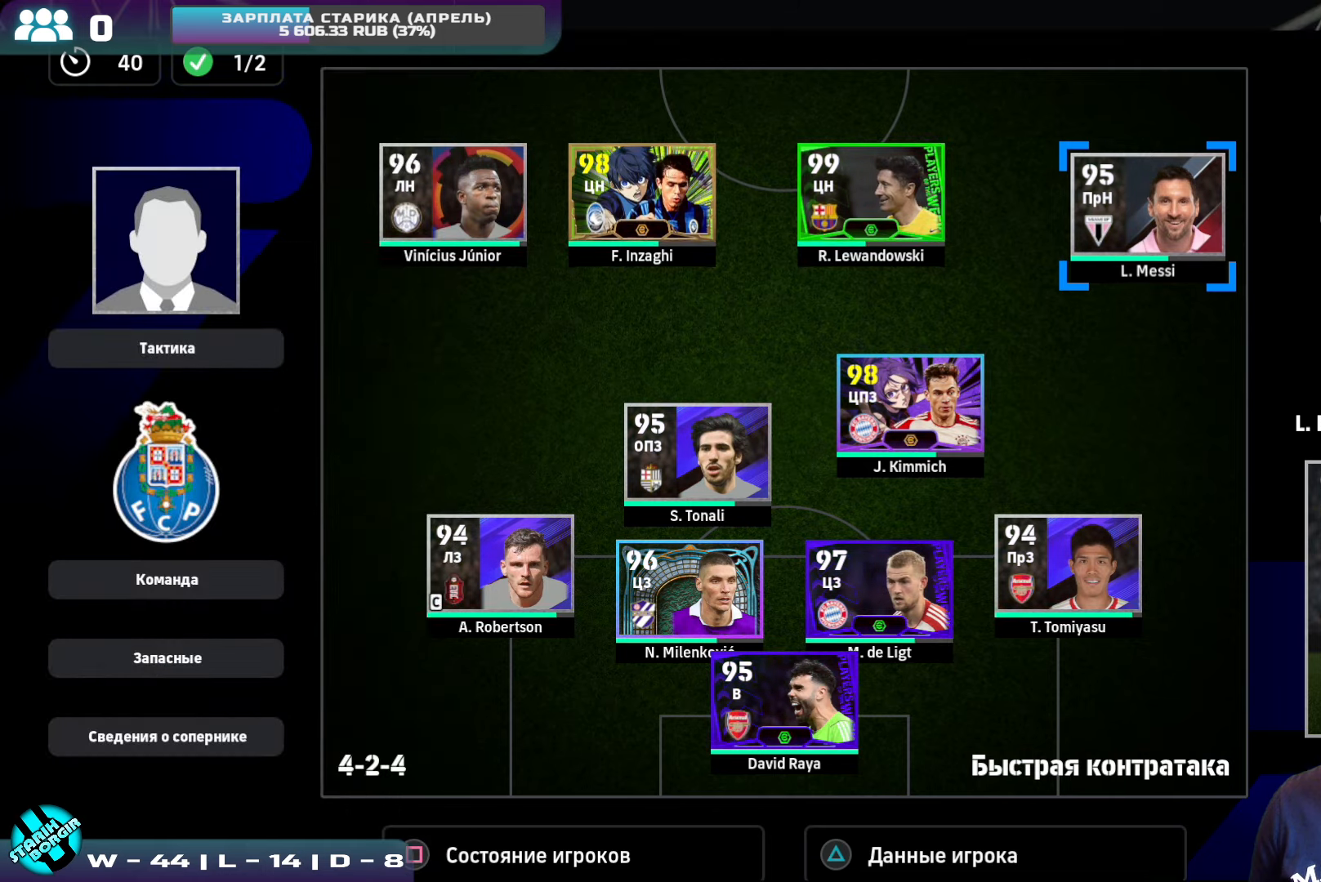
{"buttons": [], "left_stick": "center", "events": [[183, "CROSS", "down"], [300, "CROSS", "up"], [333, "CROSS", "down"], [466, "CROSS", "up"]]}